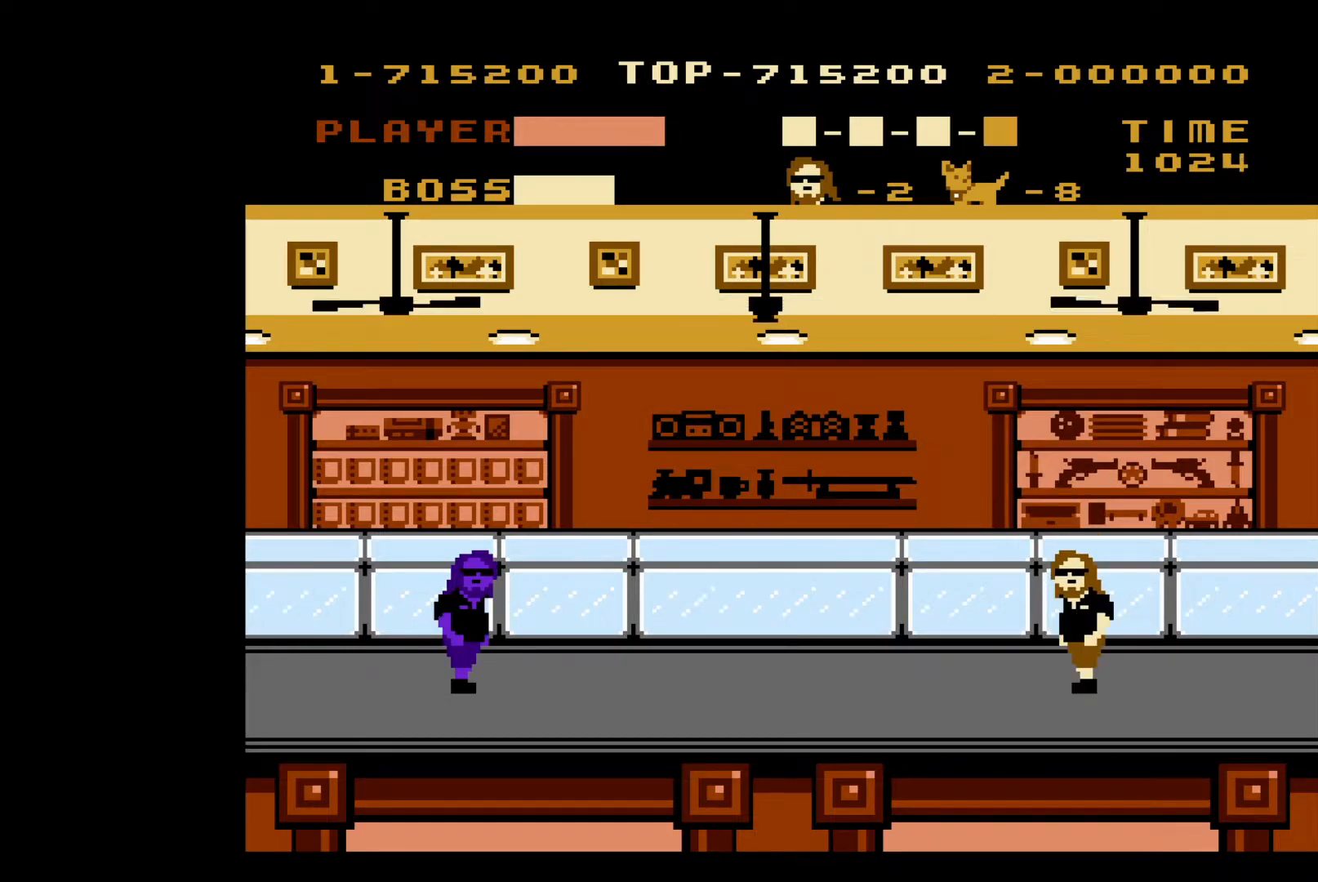
Gameplay with a controller (Nintendo layout); each line is a JSON object with the inputs held at the frame after it. "events" lists button and stick changes between this image and that frame as [ms after this image, input, new state], when the widget could be followed in between. Not read: L3 R3.
{"buttons": [], "events": [[267, "DPAD_RIGHT", "up"]]}
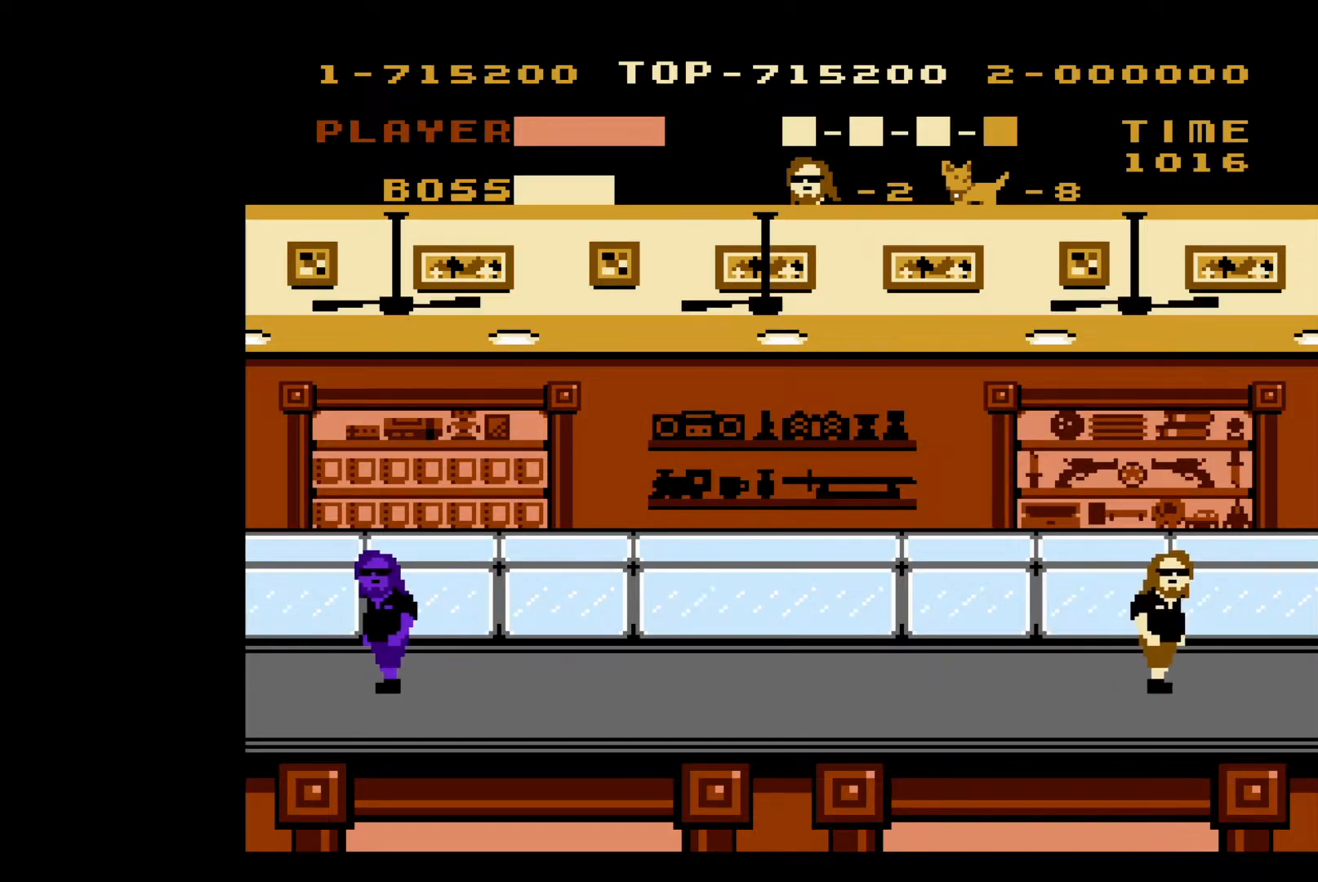
{"buttons": ["DPAD_LEFT"], "events": [[167, "DPAD_LEFT", "down"]]}
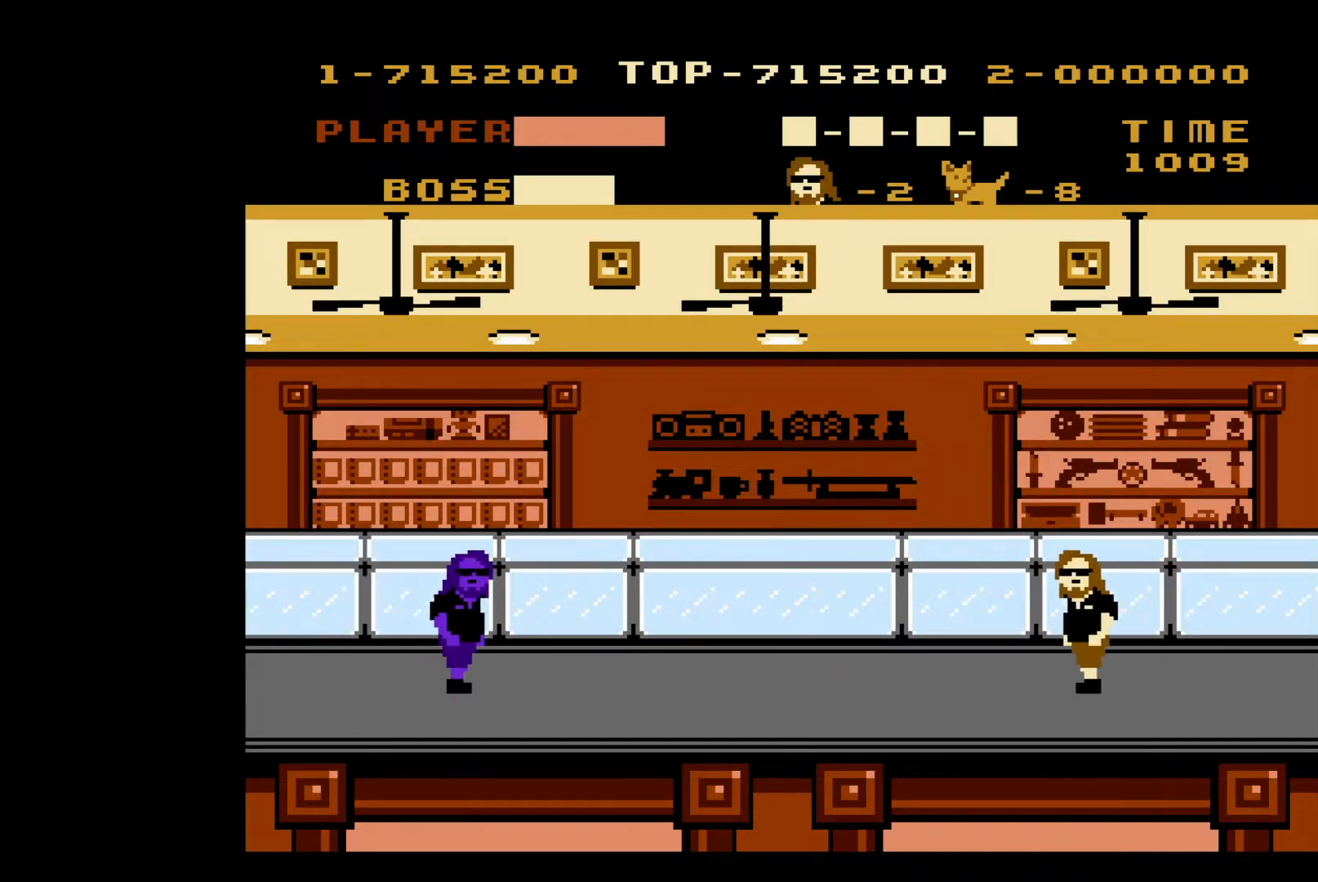
{"buttons": [], "events": [[467, "DPAD_LEFT", "up"]]}
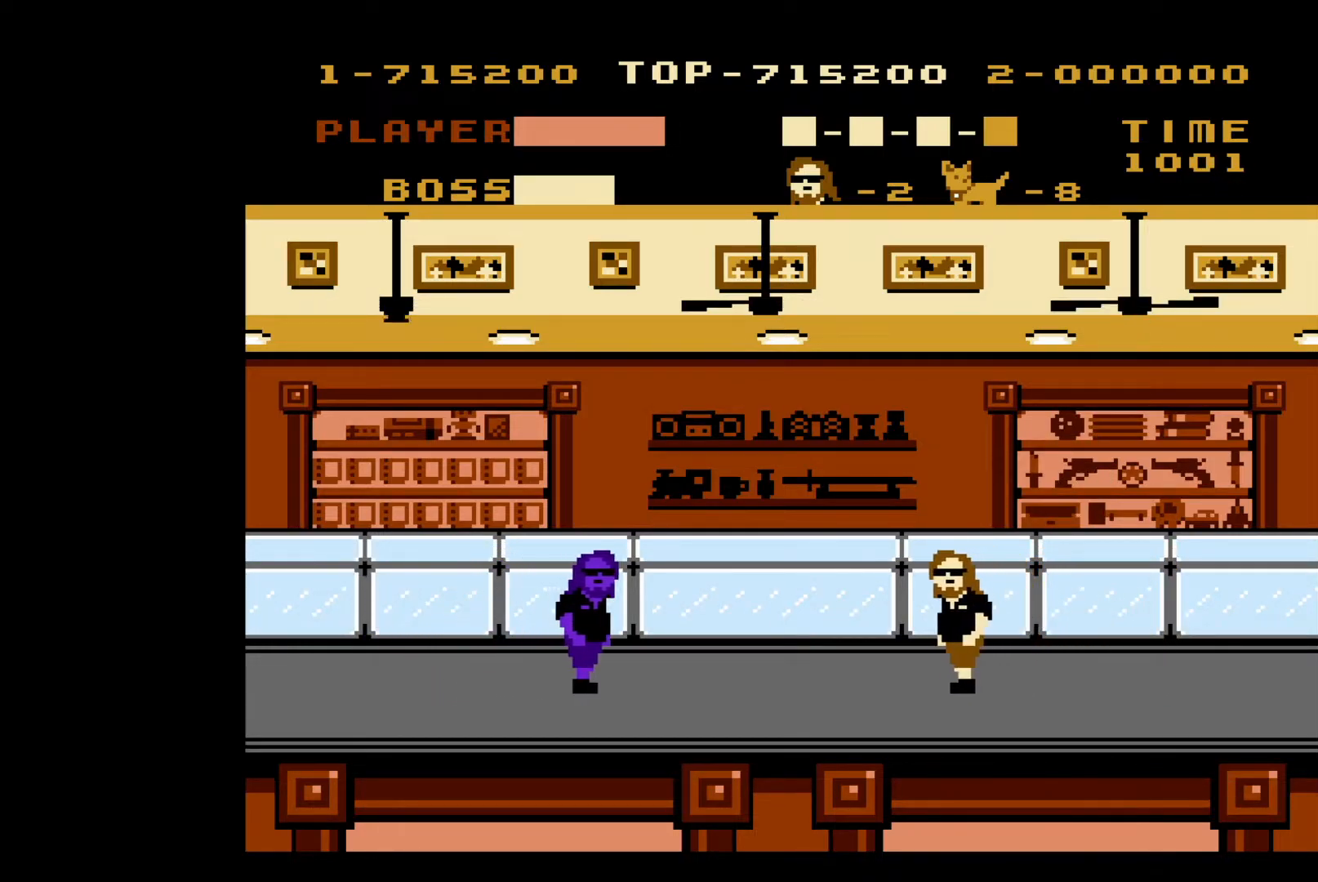
{"buttons": ["DPAD_LEFT"], "events": [[283, "DPAD_LEFT", "down"]]}
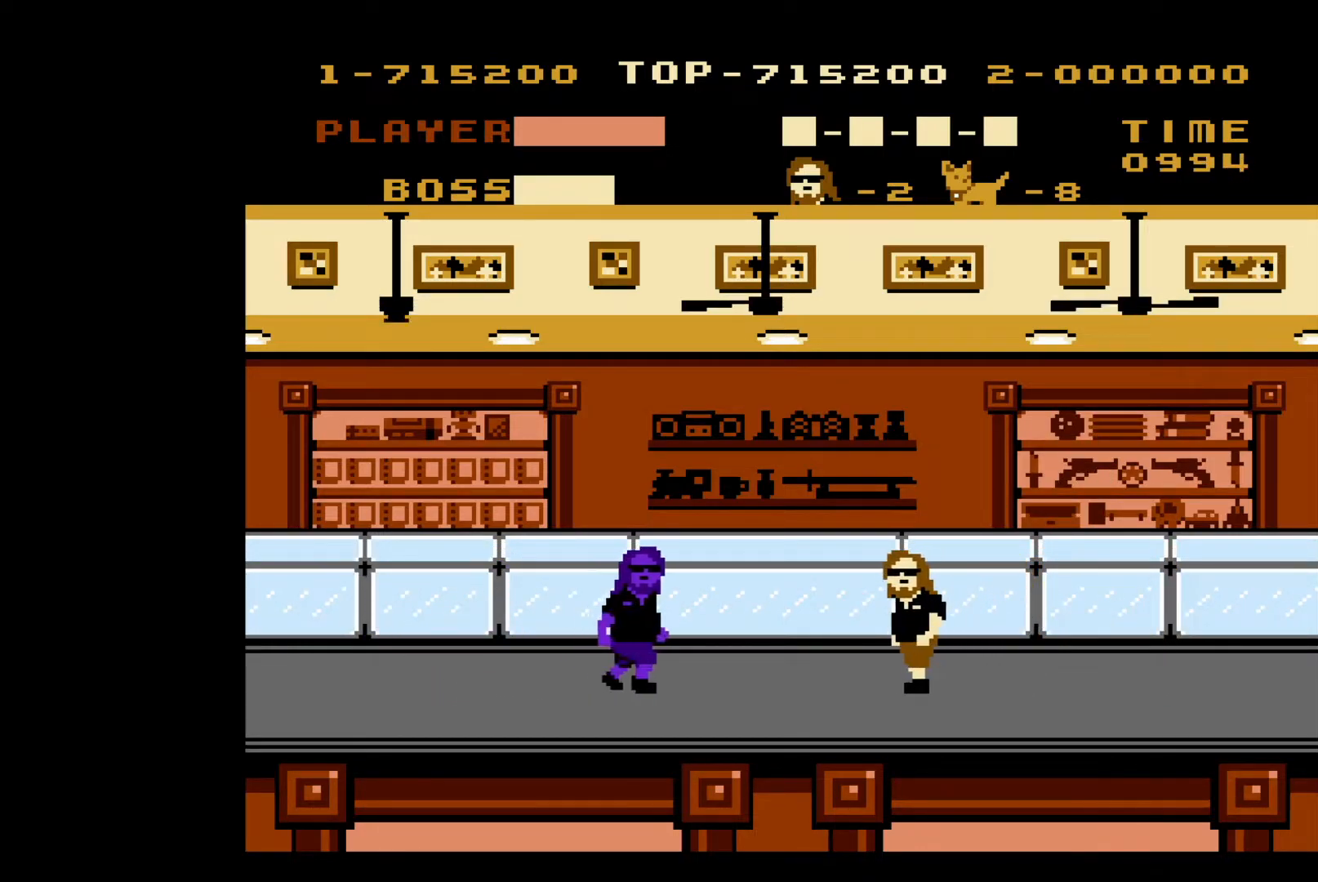
{"buttons": [], "events": [[100, "DPAD_LEFT", "up"], [350, "DPAD_RIGHT", "down"], [500, "DPAD_RIGHT", "up"]]}
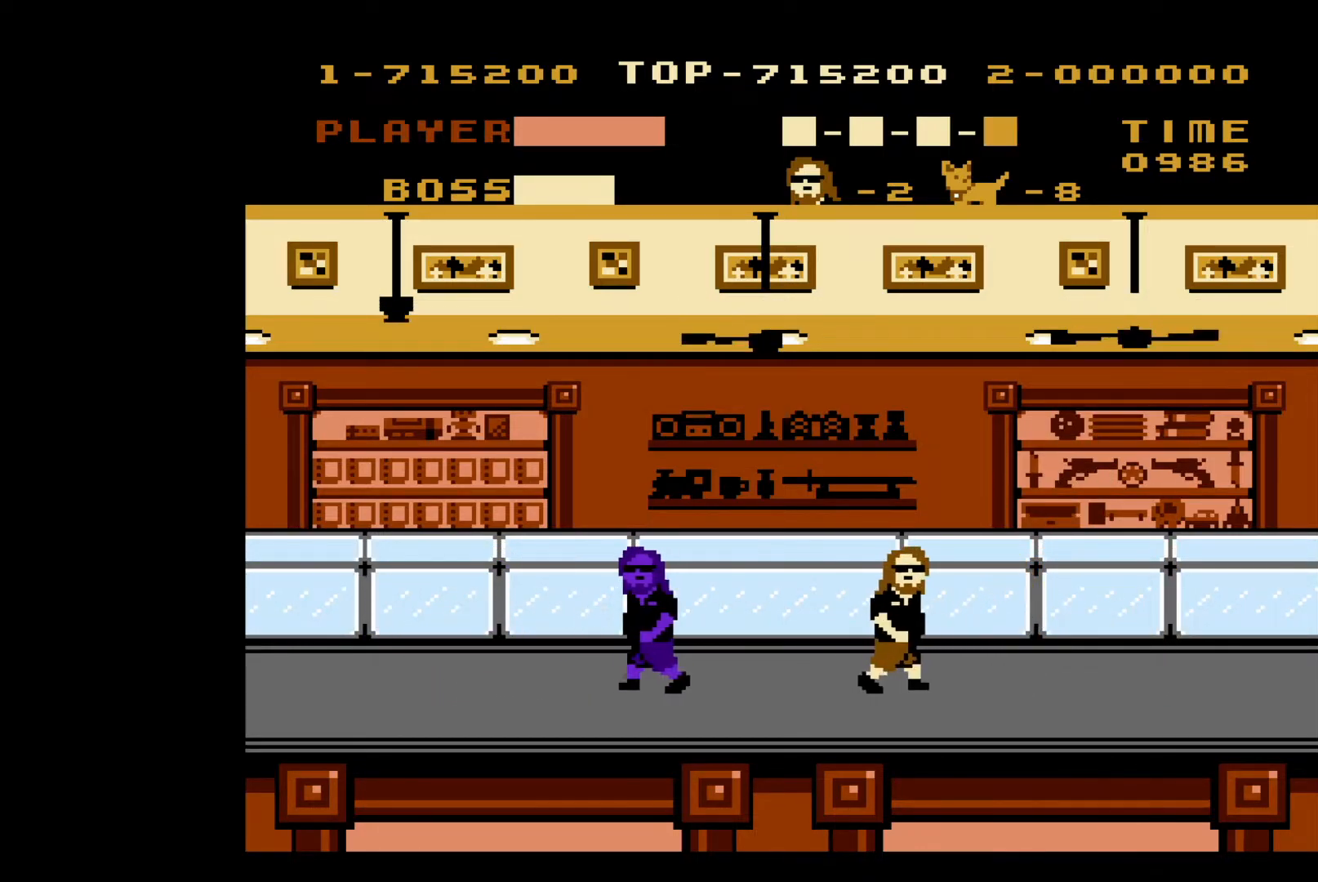
{"buttons": [], "events": [[150, "DPAD_LEFT", "down"], [483, "DPAD_LEFT", "up"]]}
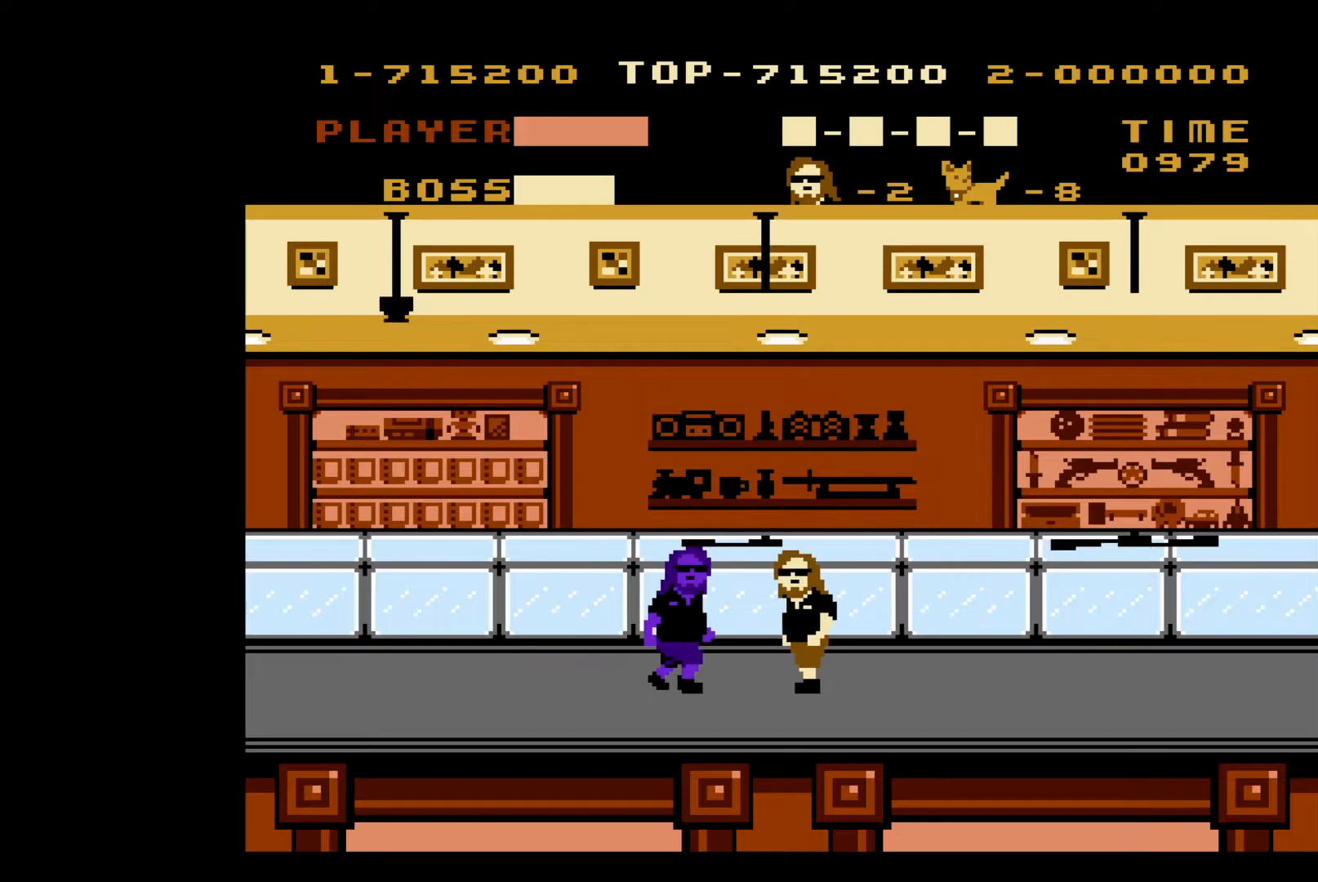
{"buttons": ["DPAD_RIGHT"], "events": [[300, "DPAD_RIGHT", "down"]]}
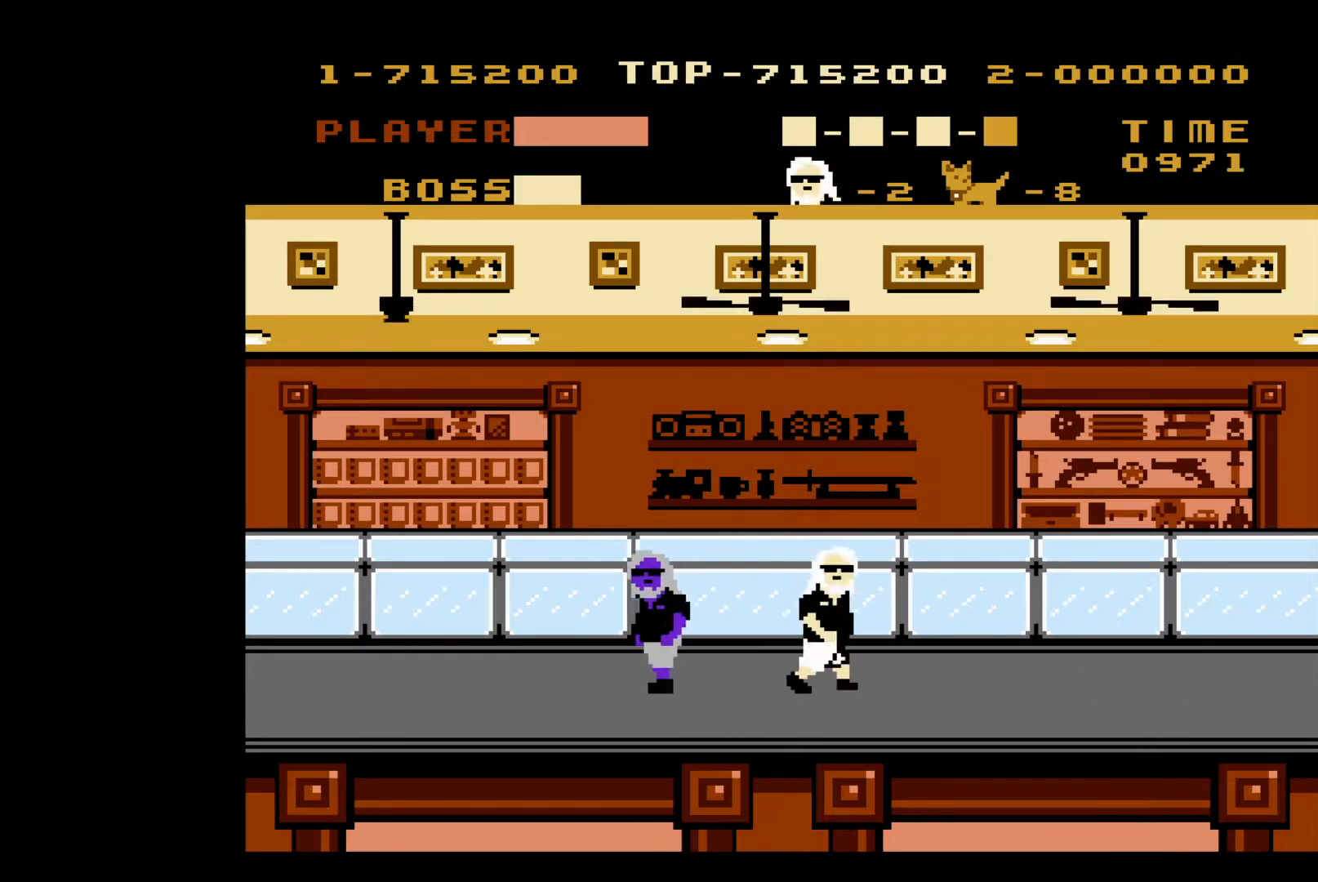
{"buttons": ["DPAD_RIGHT"], "events": []}
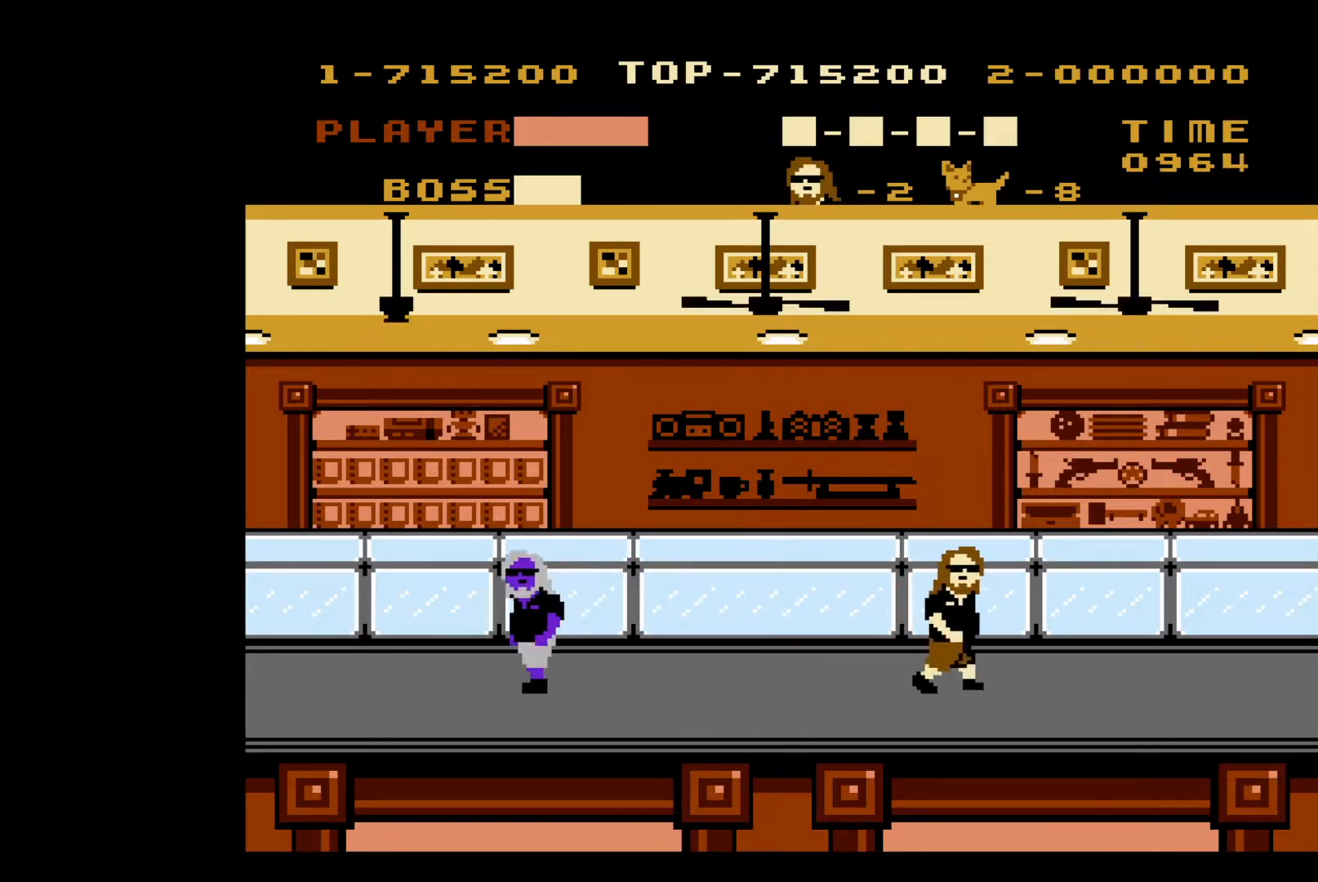
{"buttons": ["DPAD_RIGHT"], "events": []}
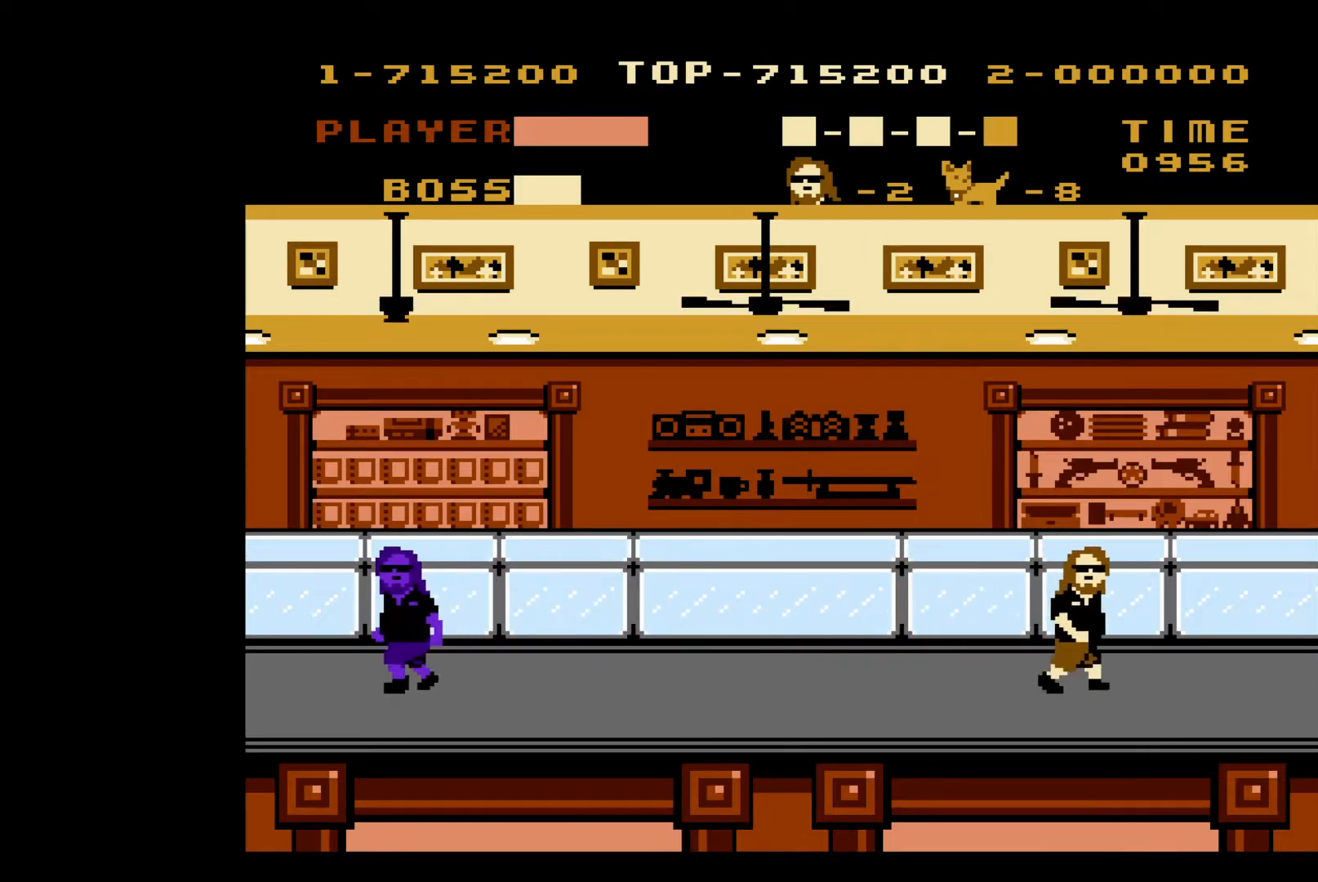
{"buttons": ["DPAD_RIGHT"], "events": []}
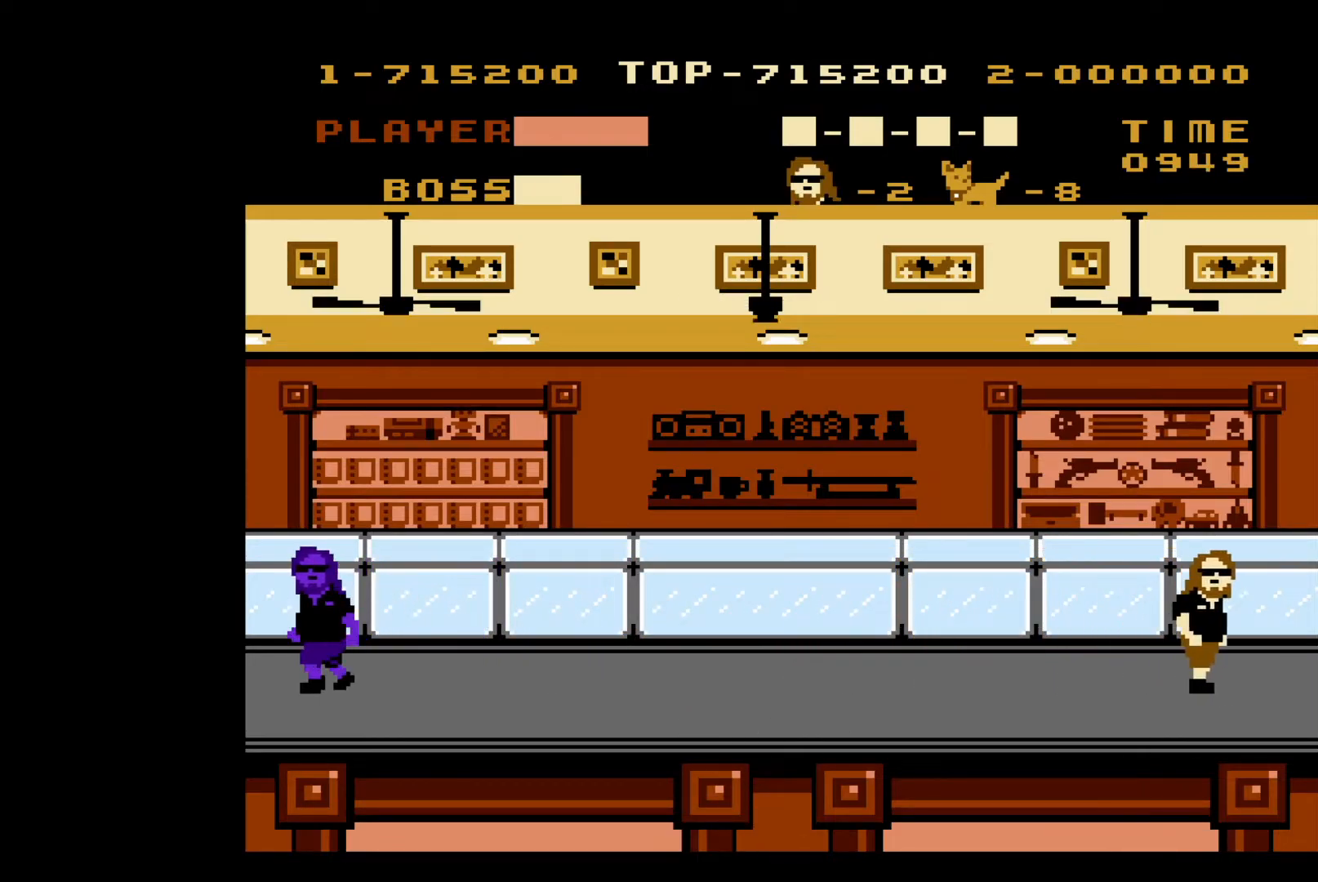
{"buttons": [], "events": [[400, "DPAD_RIGHT", "up"]]}
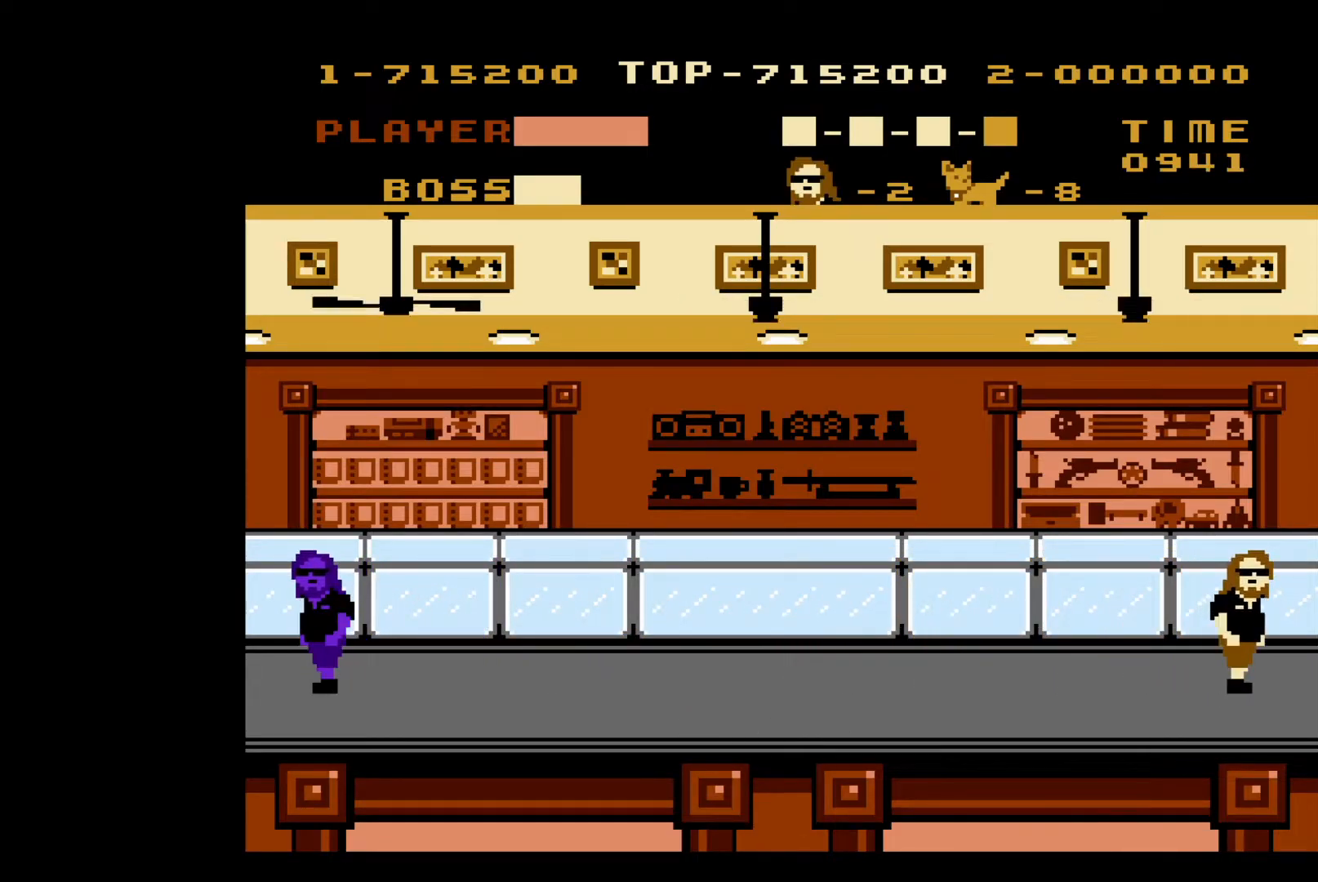
{"buttons": ["DPAD_LEFT"], "events": [[183, "DPAD_LEFT", "down"], [250, "A", "down"], [400, "A", "up"]]}
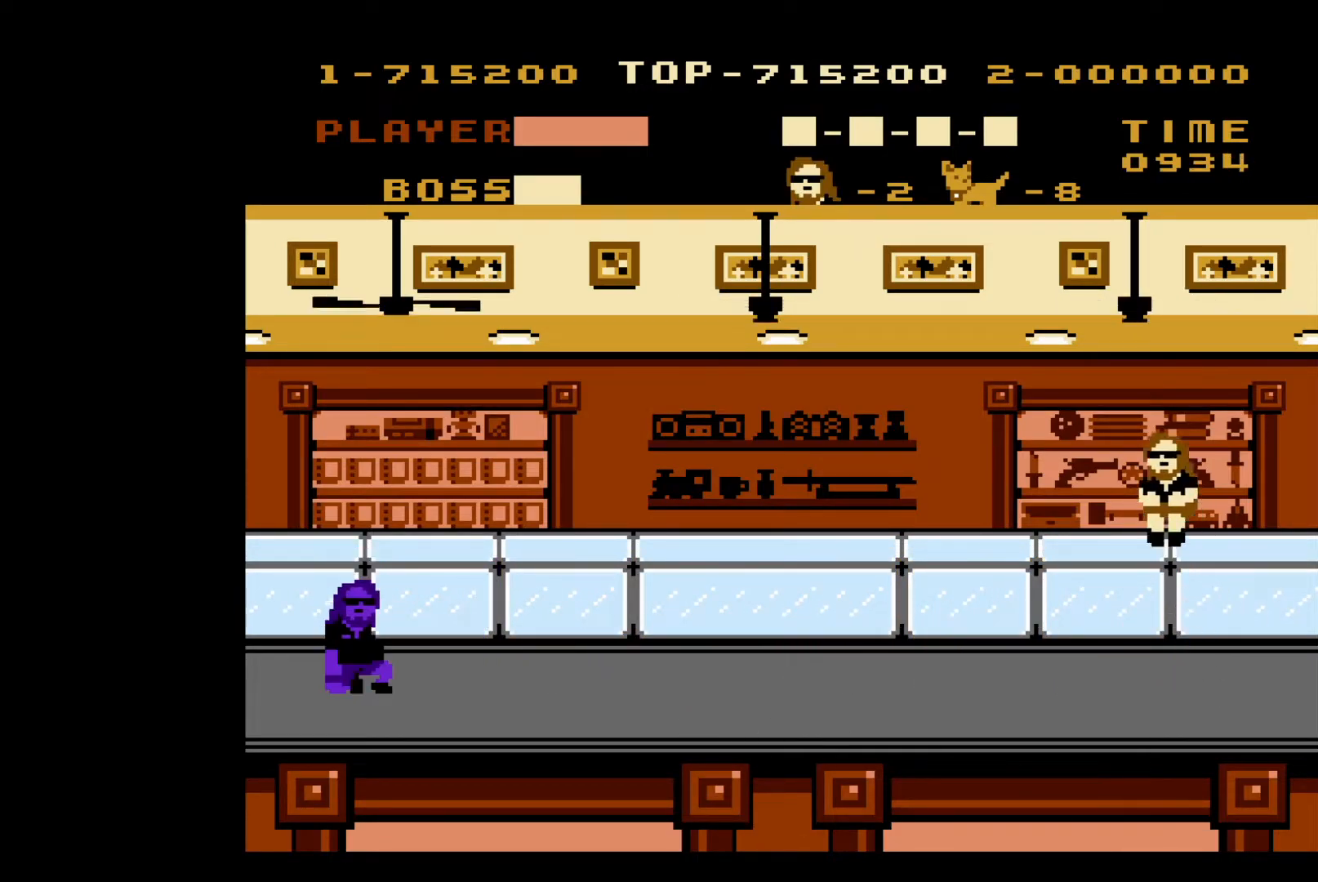
{"buttons": ["DPAD_LEFT"], "events": []}
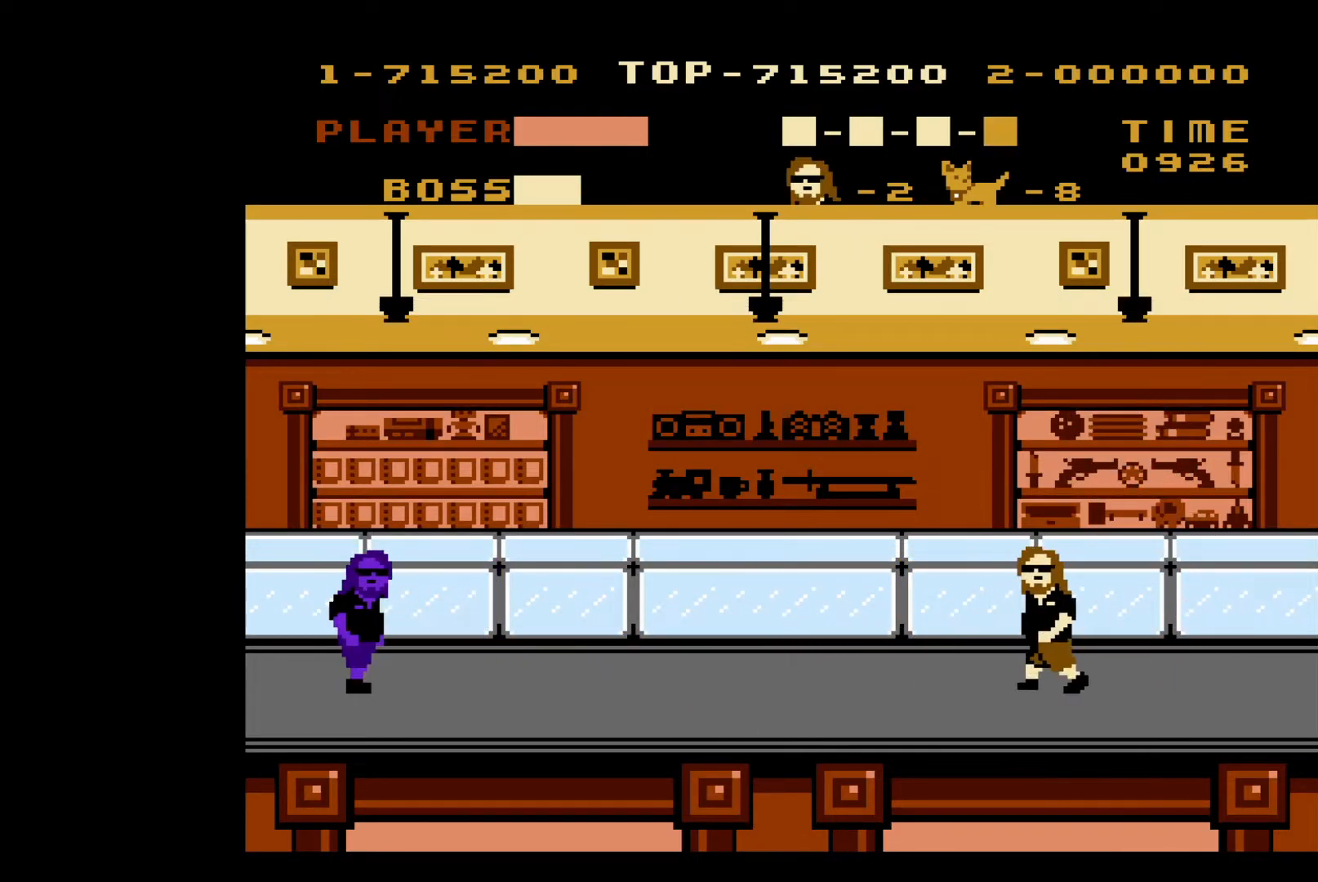
{"buttons": [], "events": [[67, "DPAD_LEFT", "up"], [267, "DPAD_LEFT", "down"], [467, "DPAD_LEFT", "up"]]}
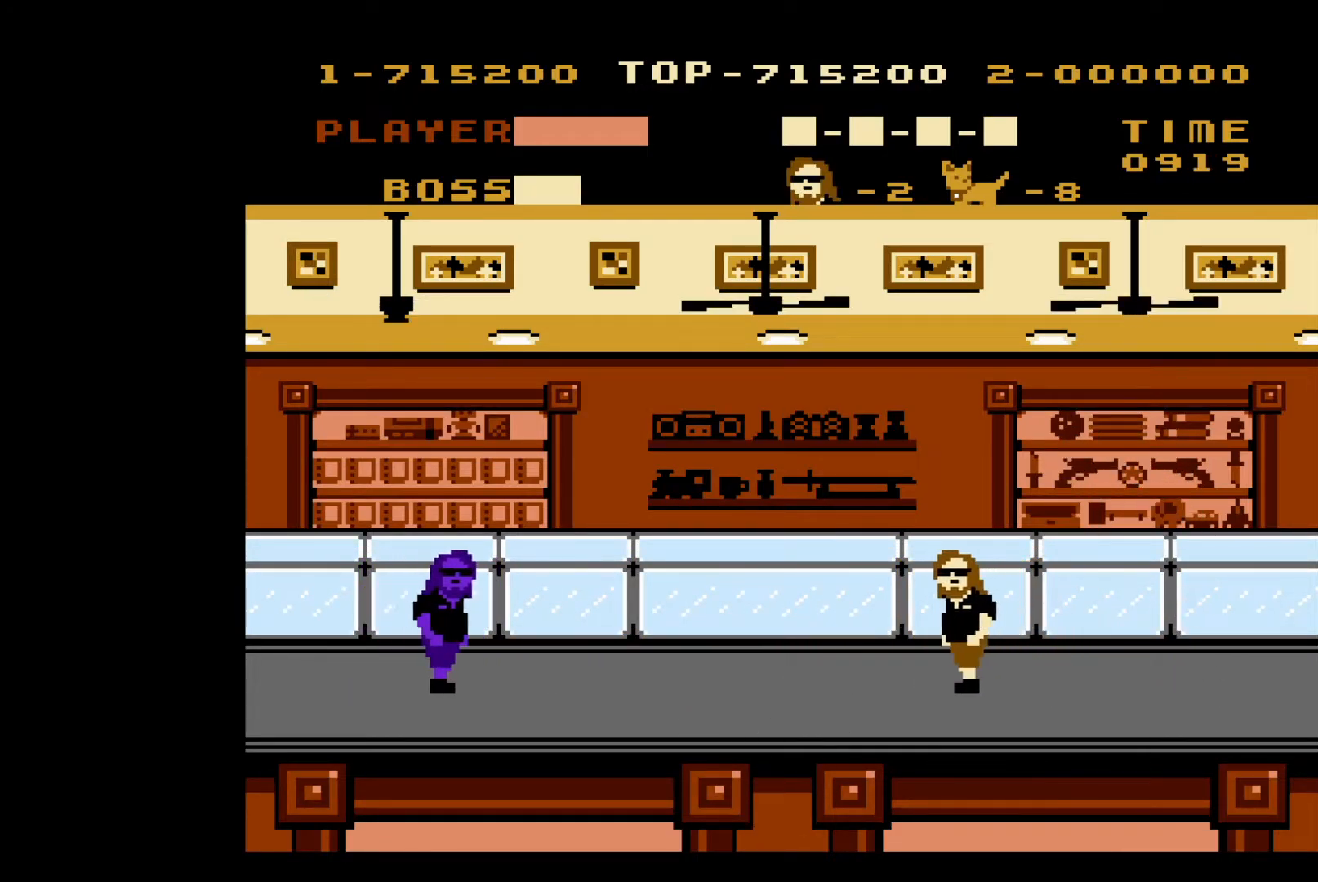
{"buttons": ["DPAD_RIGHT"], "events": [[200, "DPAD_RIGHT", "down"]]}
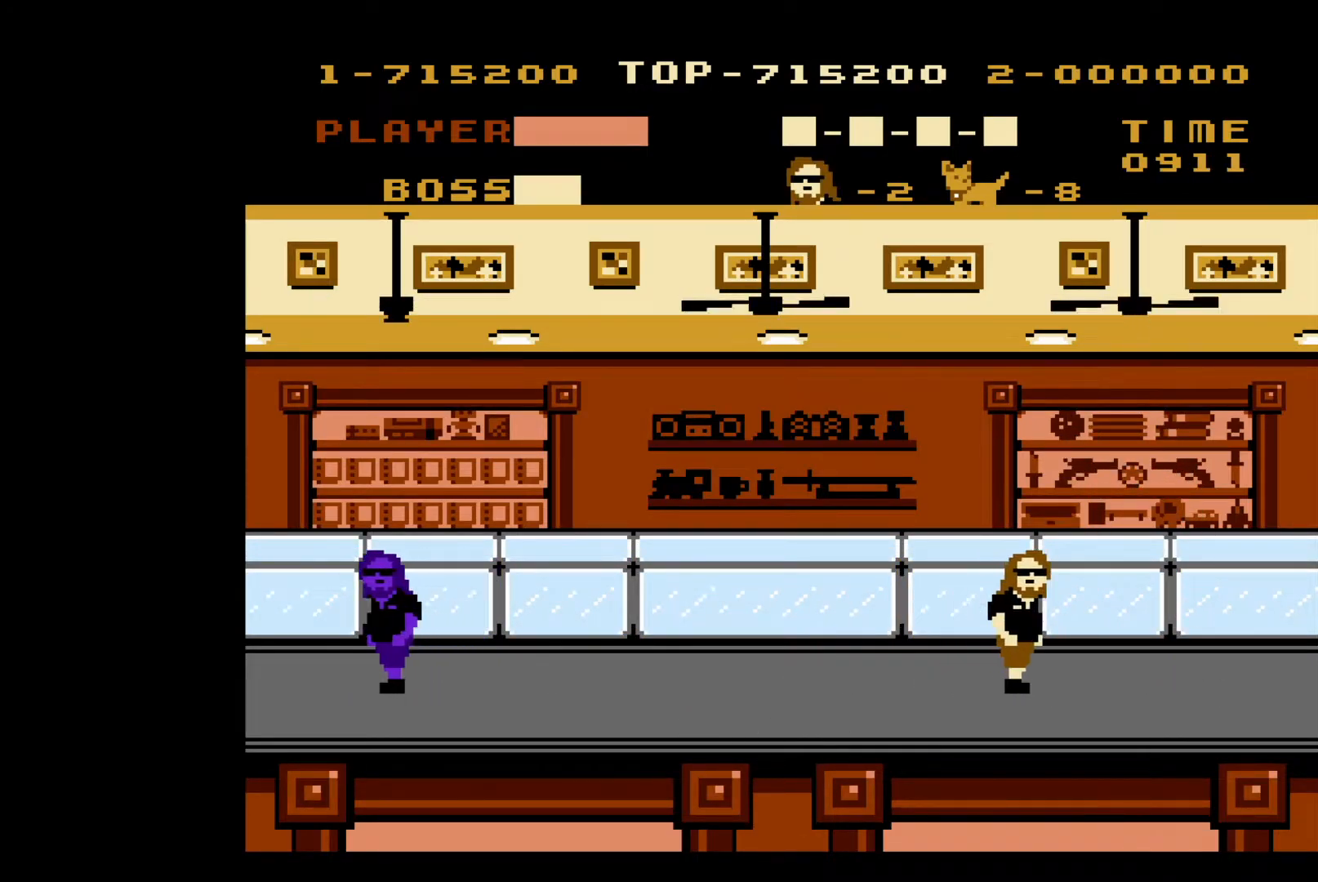
{"buttons": ["DPAD_RIGHT"], "events": []}
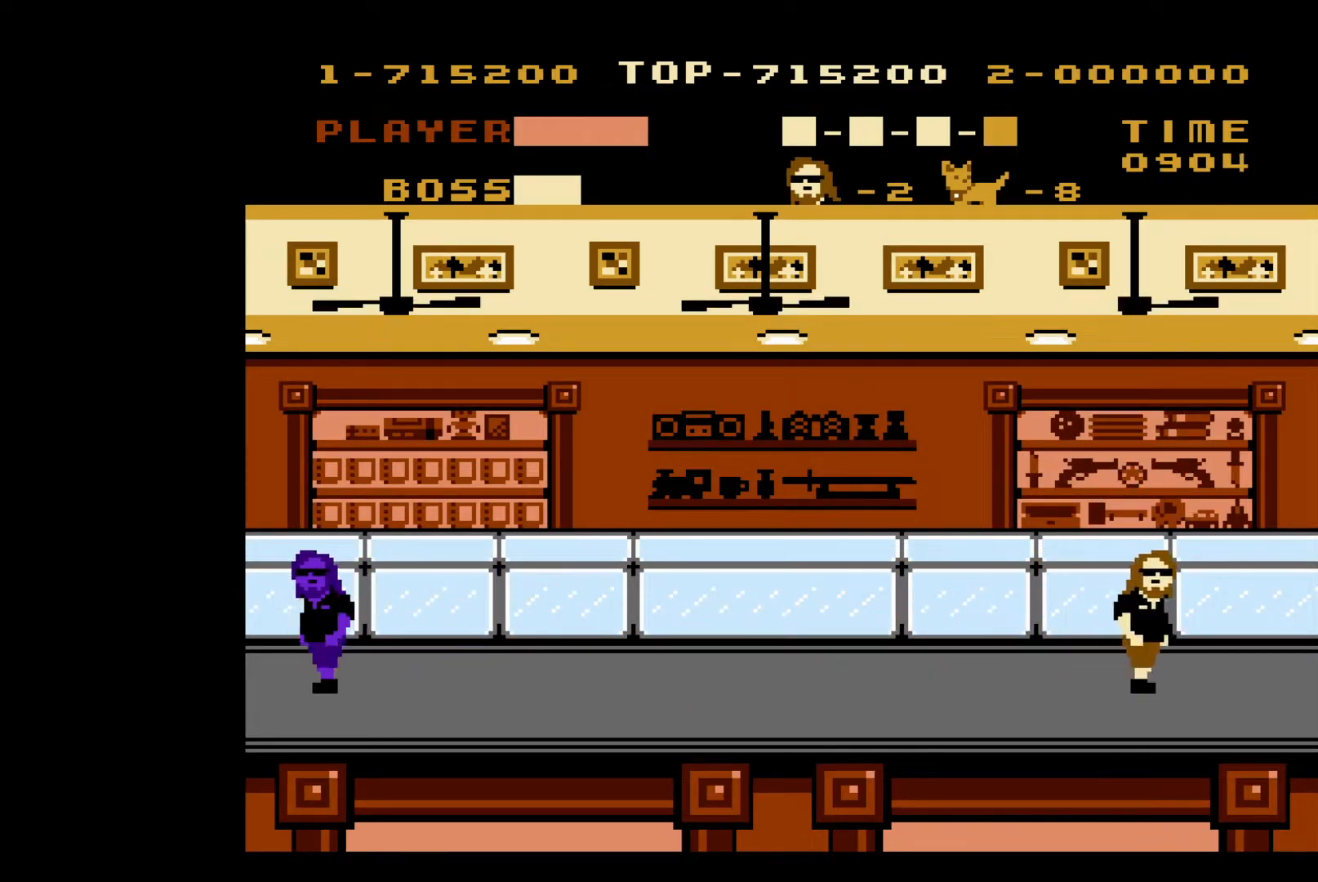
{"buttons": [], "events": [[450, "DPAD_RIGHT", "up"]]}
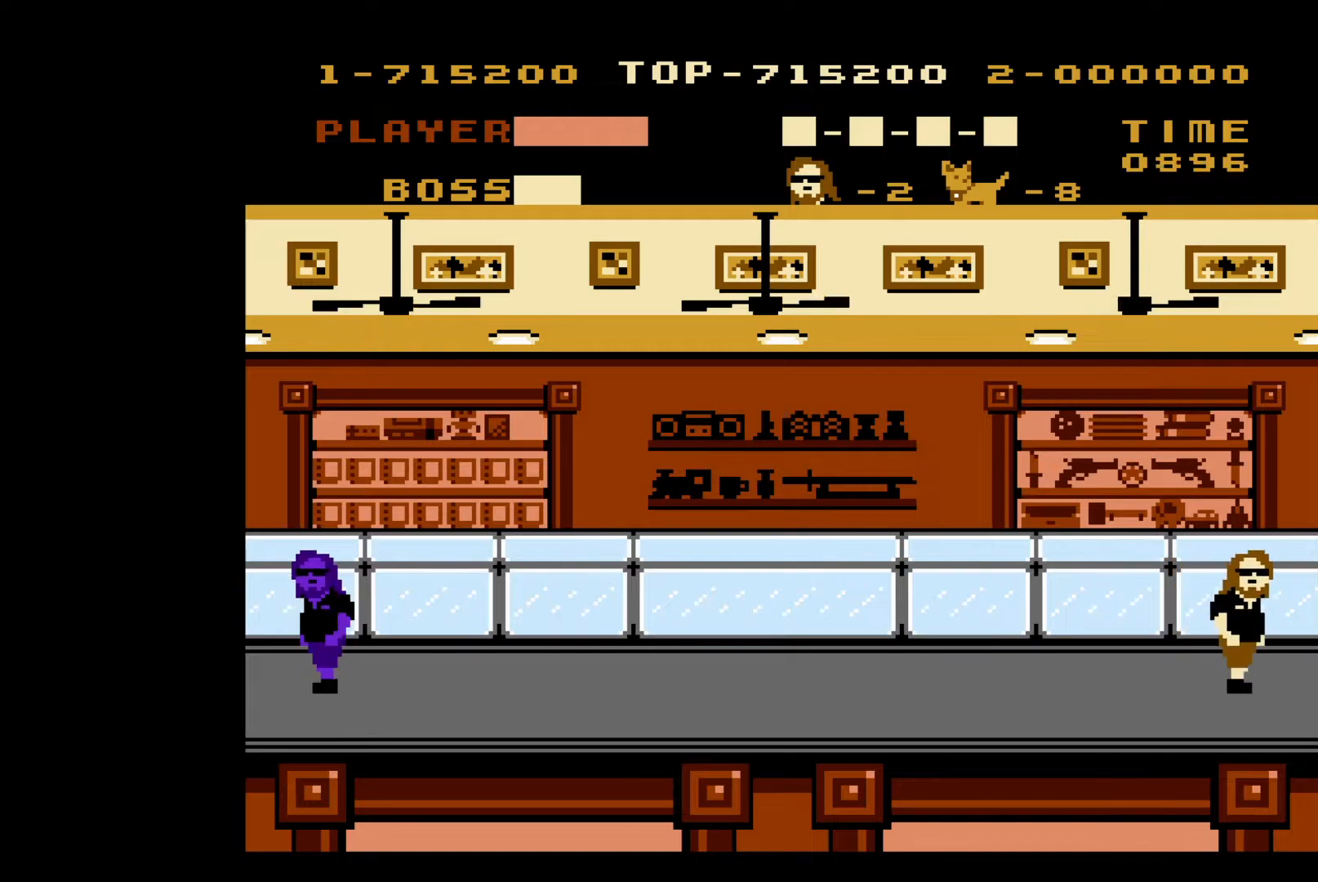
{"buttons": [], "events": []}
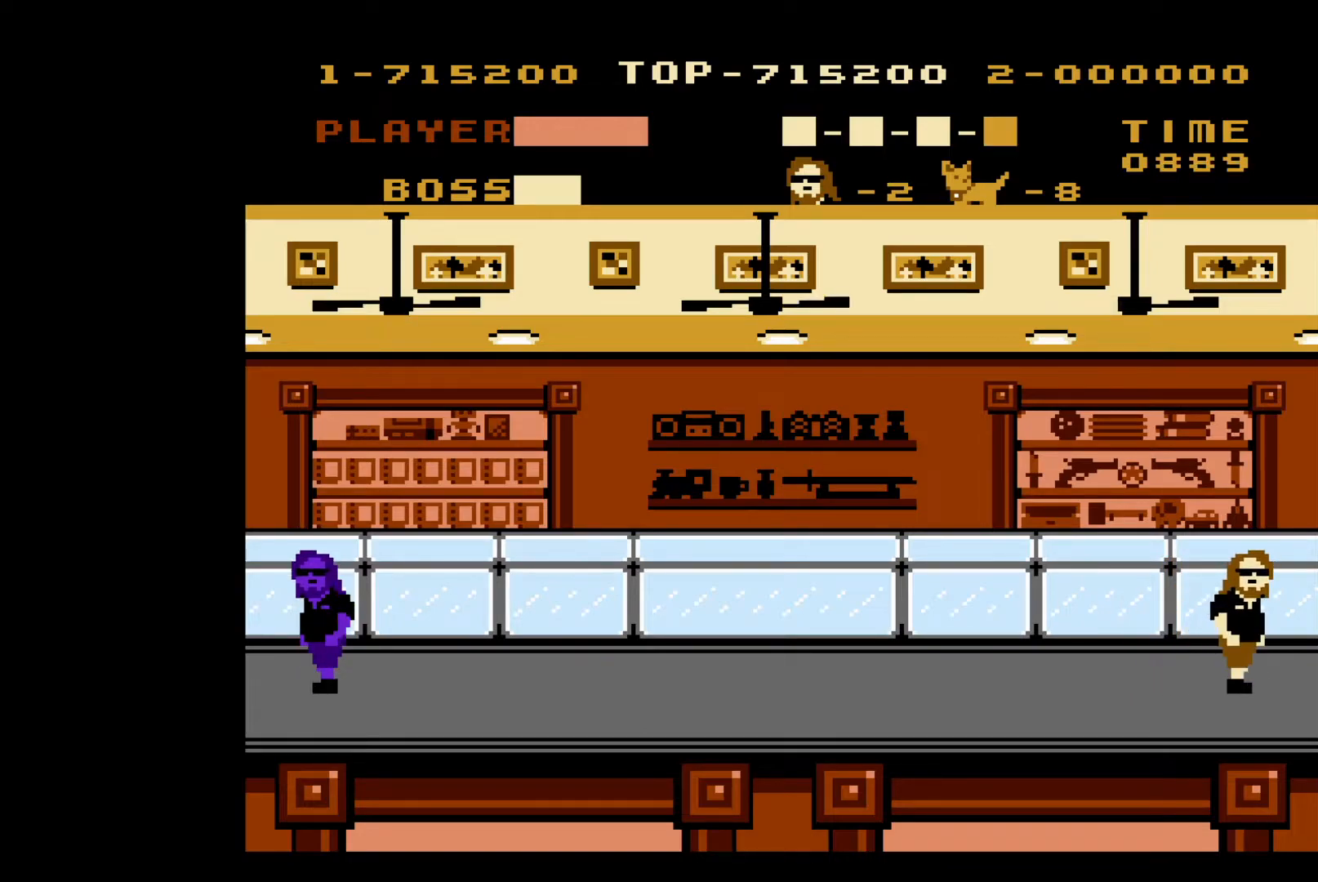
{"buttons": [], "events": []}
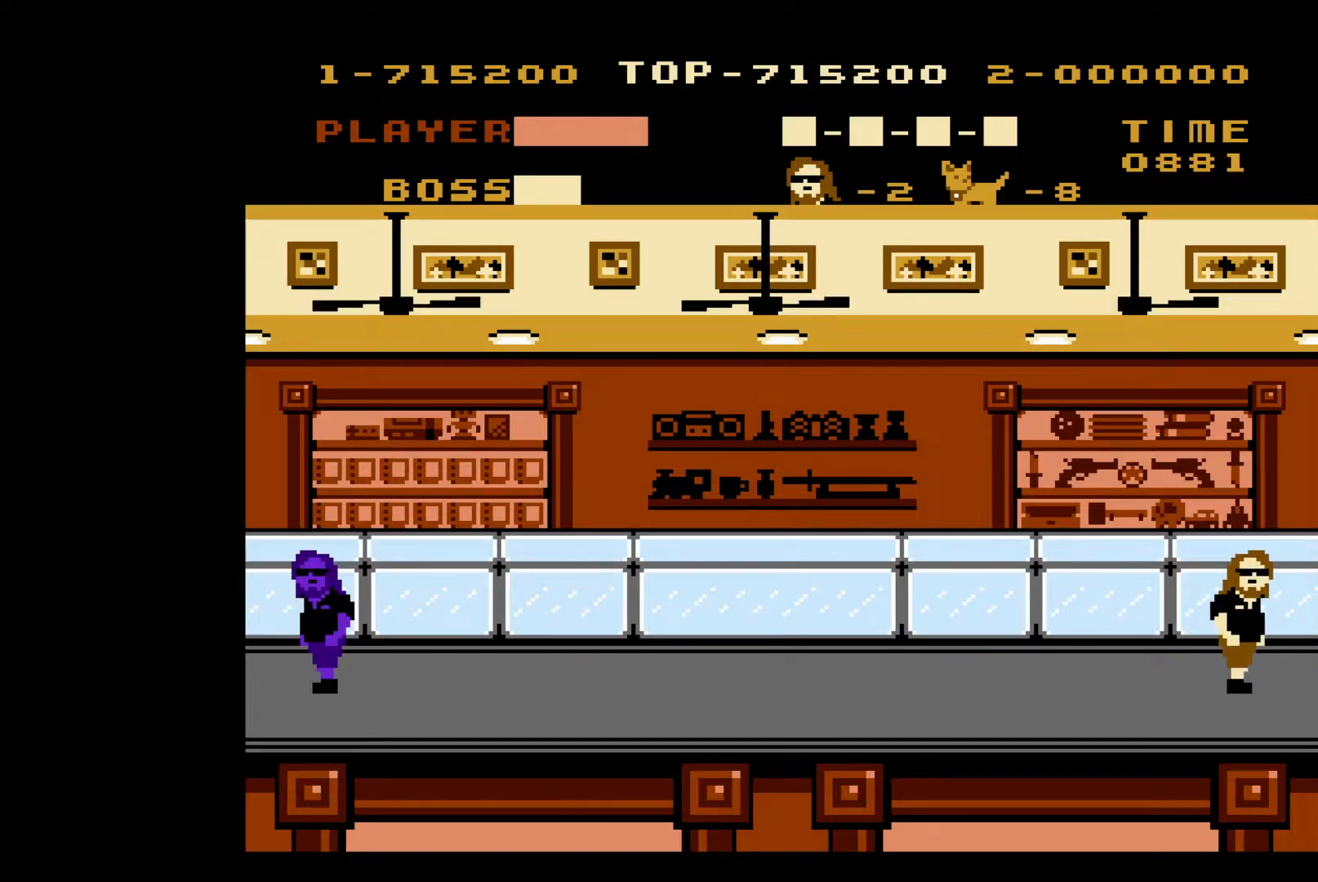
{"buttons": ["DPAD_RIGHT"], "events": [[467, "DPAD_RIGHT", "down"]]}
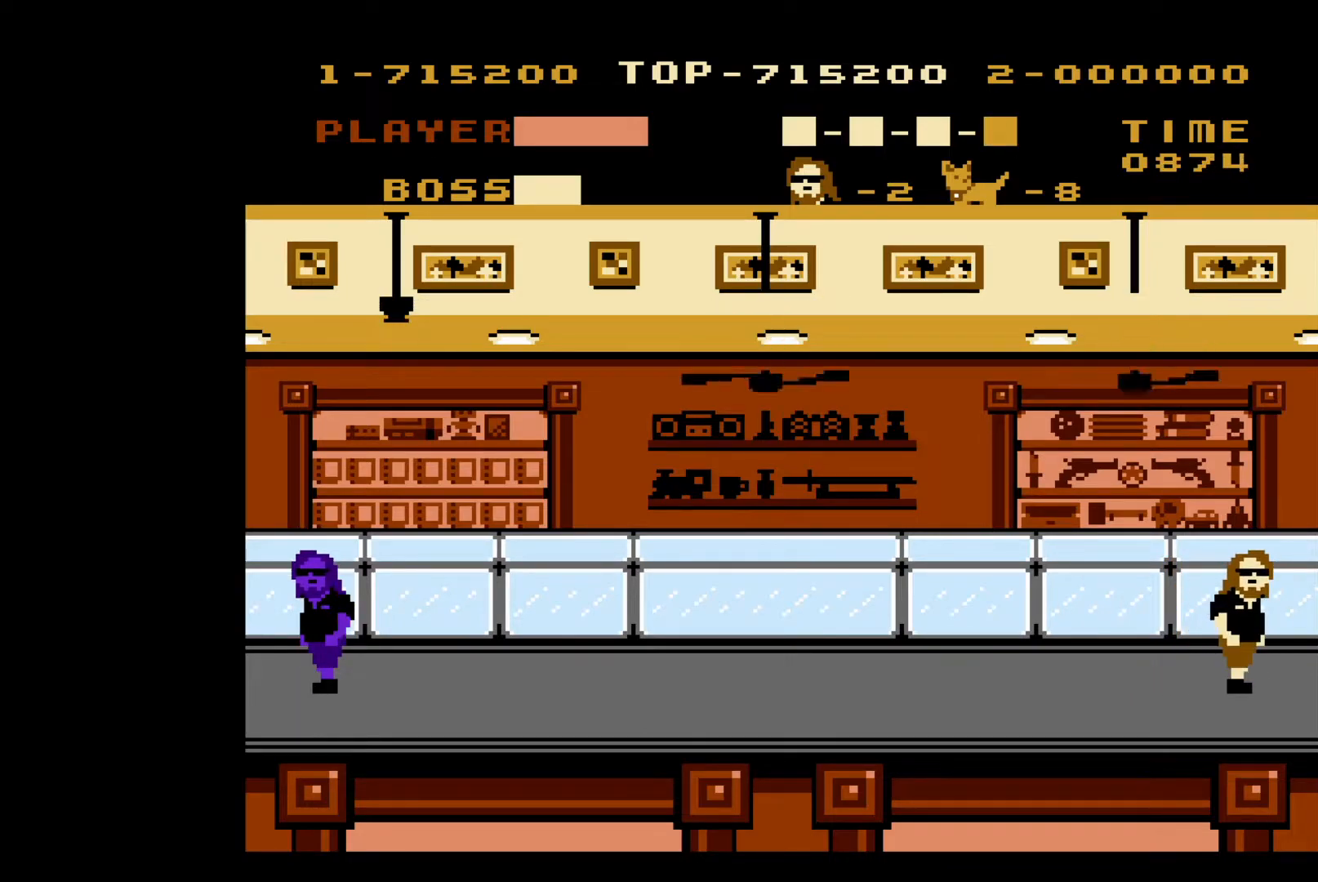
{"buttons": ["DPAD_RIGHT"], "events": []}
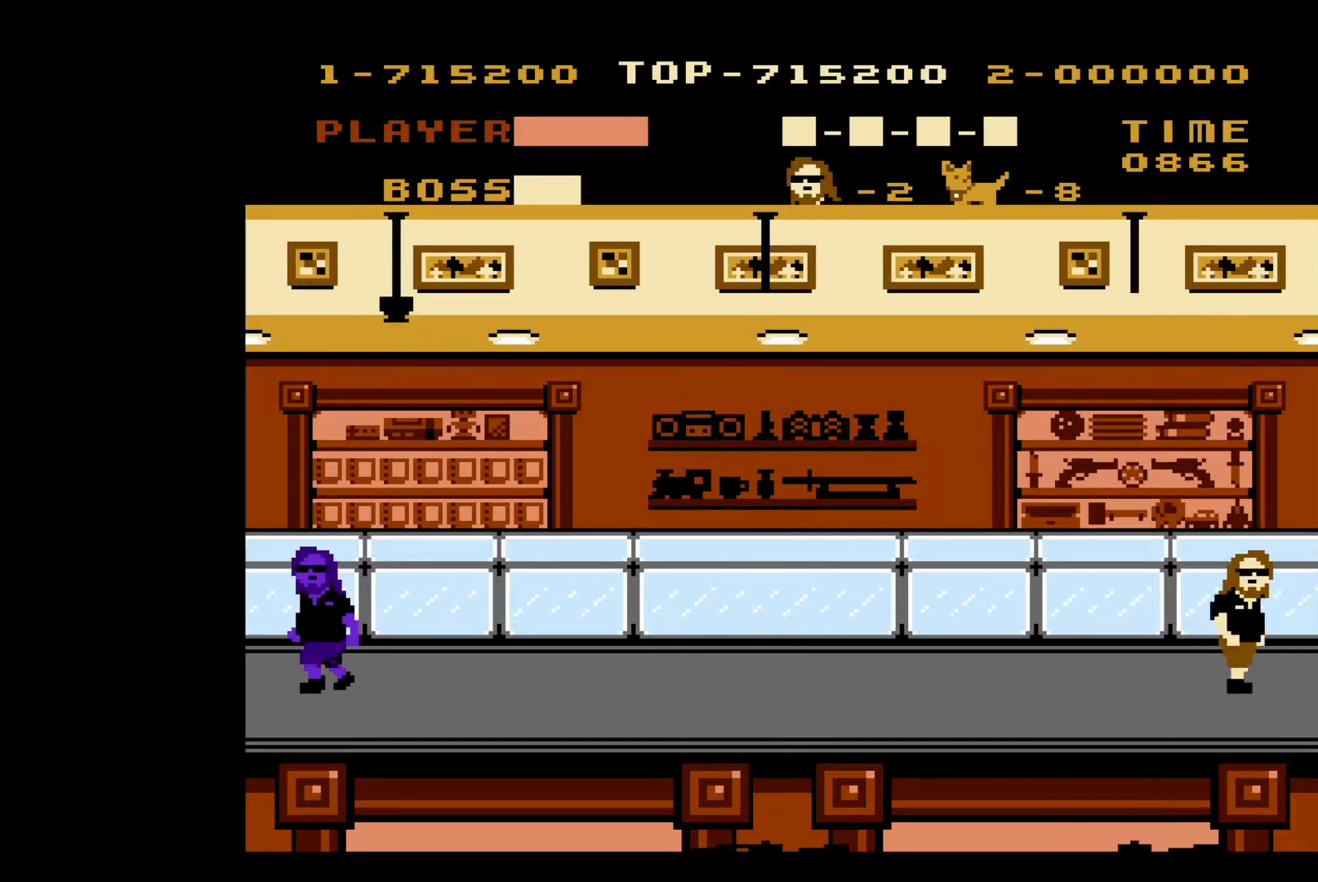
{"buttons": ["A", "DPAD_LEFT"], "events": [[100, "DPAD_RIGHT", "up"], [217, "DPAD_LEFT", "down"], [433, "A", "down"]]}
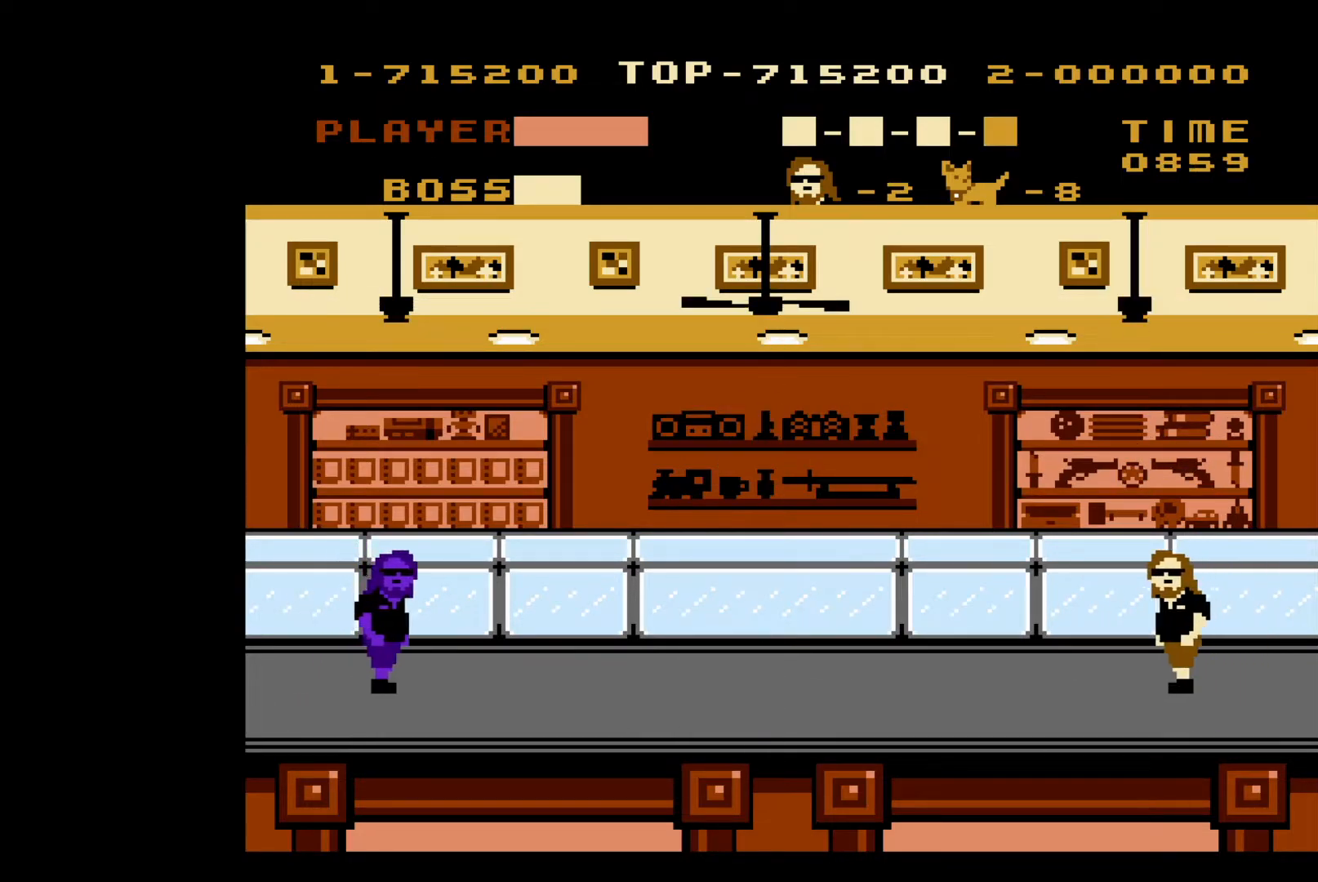
{"buttons": ["DPAD_LEFT"], "events": [[83, "A", "up"]]}
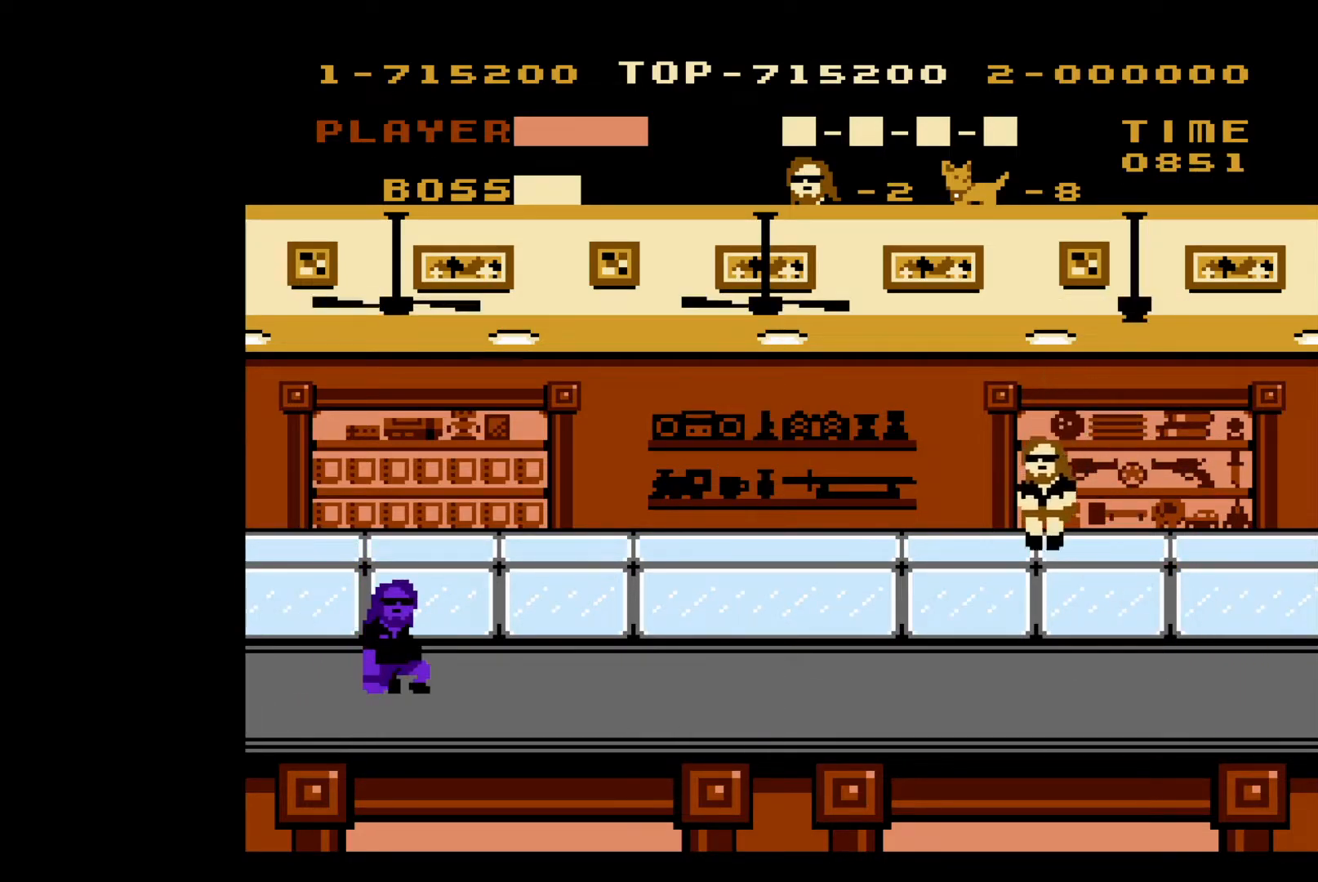
{"buttons": ["DPAD_LEFT"], "events": []}
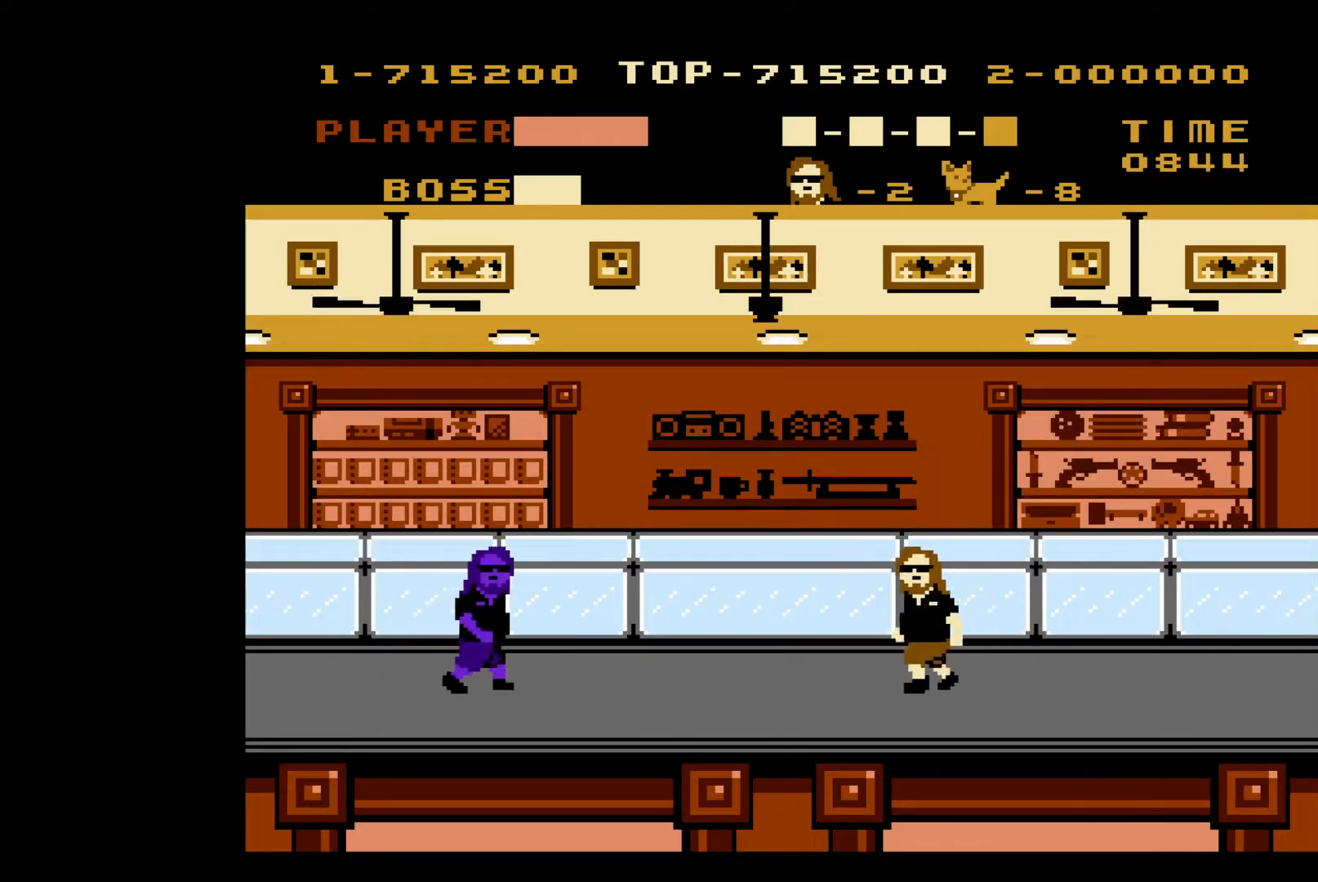
{"buttons": [], "events": [[450, "DPAD_LEFT", "up"]]}
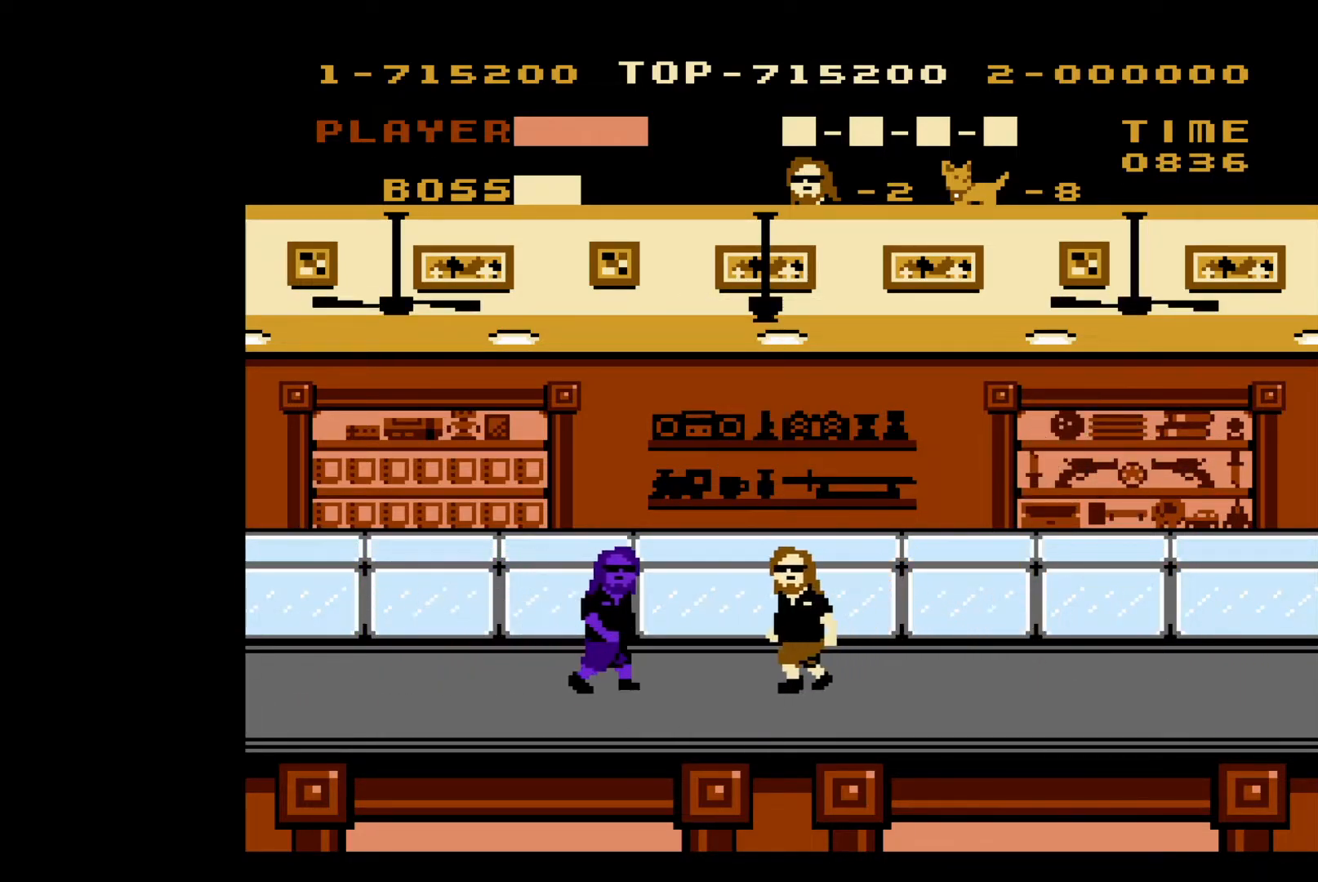
{"buttons": ["DPAD_LEFT"], "events": [[100, "DPAD_RIGHT", "down"], [300, "DPAD_RIGHT", "up"], [500, "DPAD_LEFT", "down"]]}